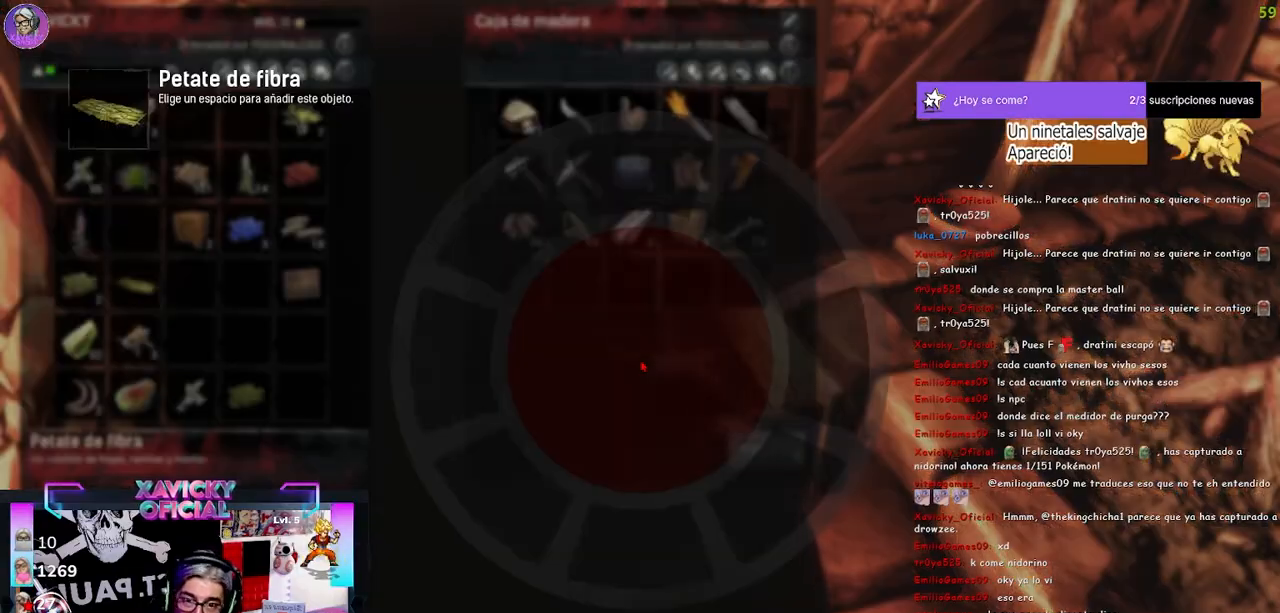
Gameplay with a controller (Xbox layout); each line is a JSON object with the inputs held at the frame after it (dt_ms = milliseconds from this image to that frame). "events" lists button and stick changes between this image and that frame as [ms after this image, input, new state], when the widget could be followed in between.
{"dt_ms": 500, "buttons": [], "left_stick": "center", "right_stick": "center", "events": [[333, "L1", "up"], [367, "right_stick", "center"]]}
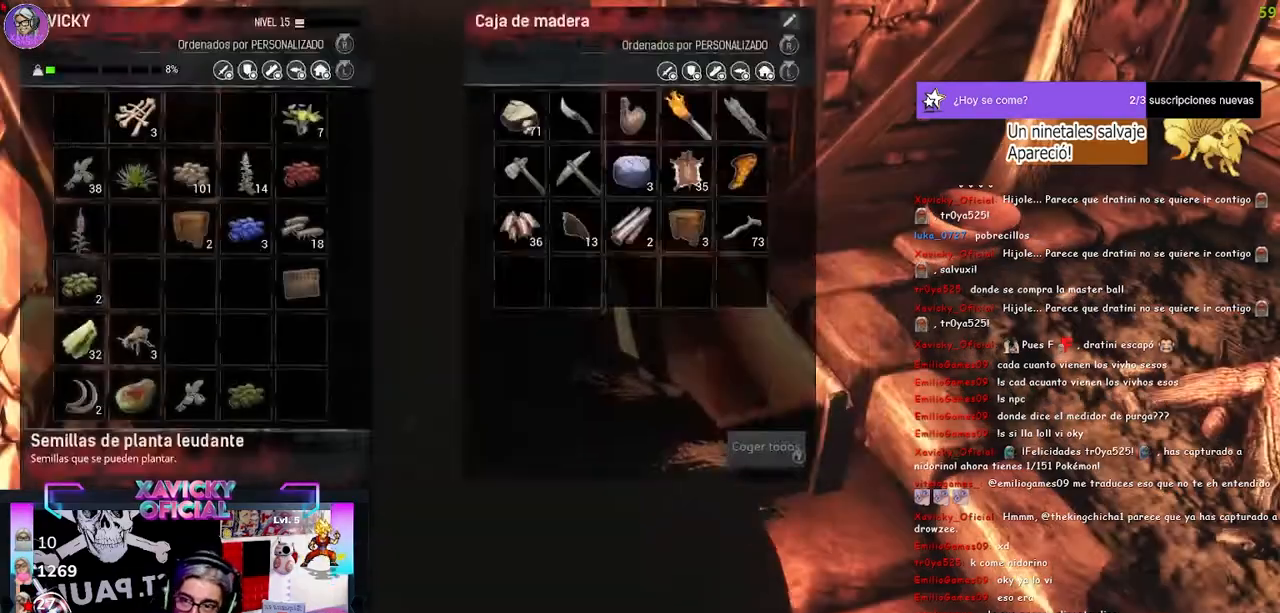
{"dt_ms": 500, "buttons": [], "left_stick": "center", "right_stick": "center", "events": [[167, "B", "down"], [300, "B", "up"]]}
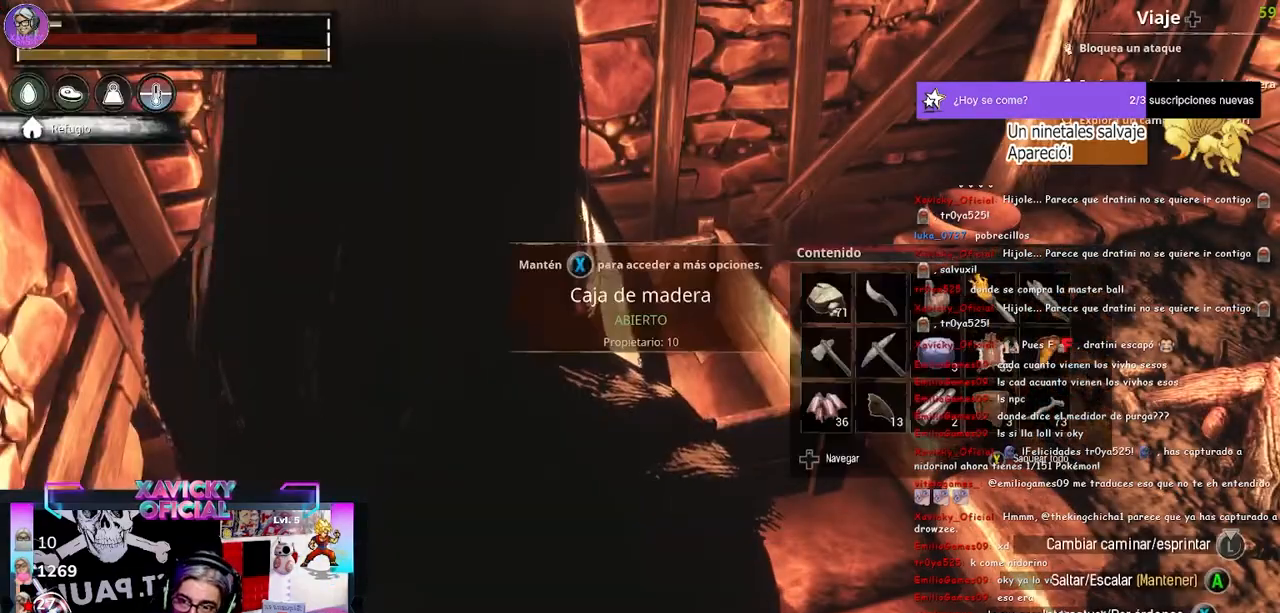
{"dt_ms": 500, "buttons": [], "left_stick": "center", "right_stick": "center"}
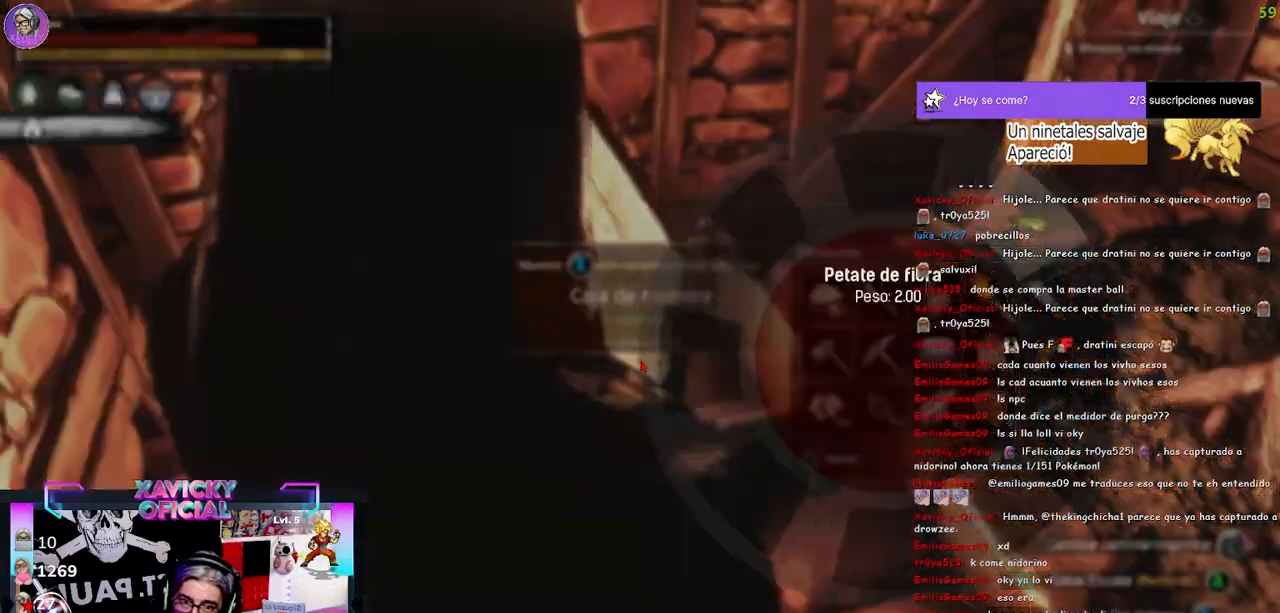
{"dt_ms": 1000, "buttons": [], "left_stick": "down-right", "right_stick": "right"}
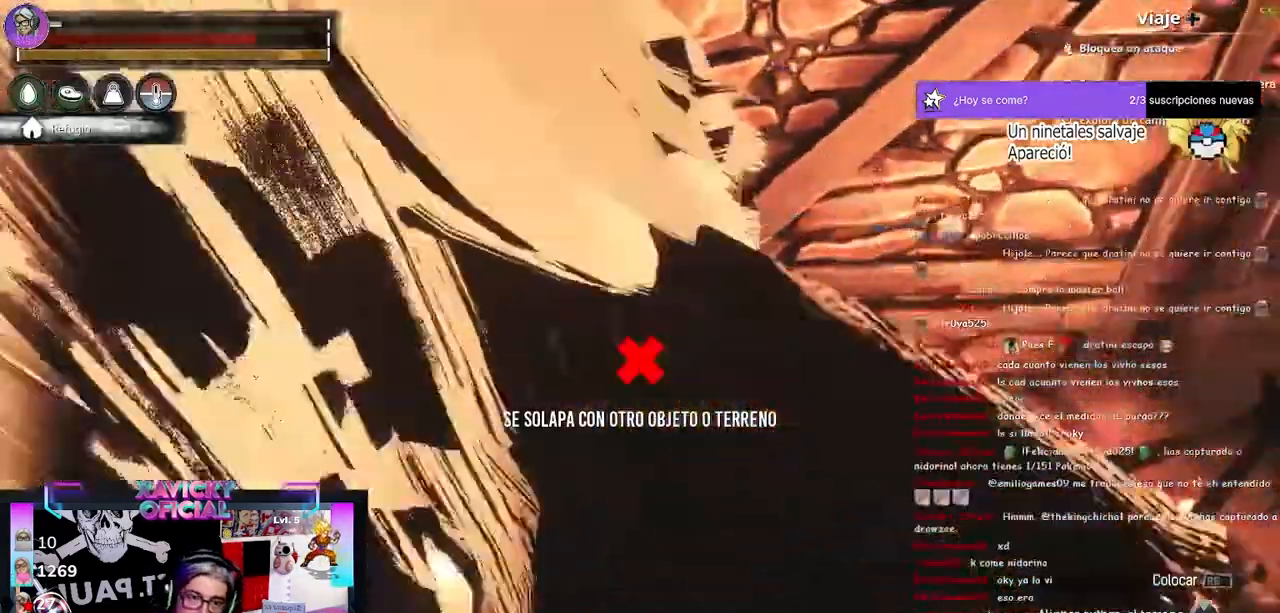
{"dt_ms": 500, "buttons": ["L2"], "left_stick": "center", "right_stick": "center", "events": [[33, "left_stick", "down"], [100, "right_stick", "center"], [267, "L2", "down"], [267, "left_stick", "center"], [367, "L2", "up"], [500, "L2", "down"]]}
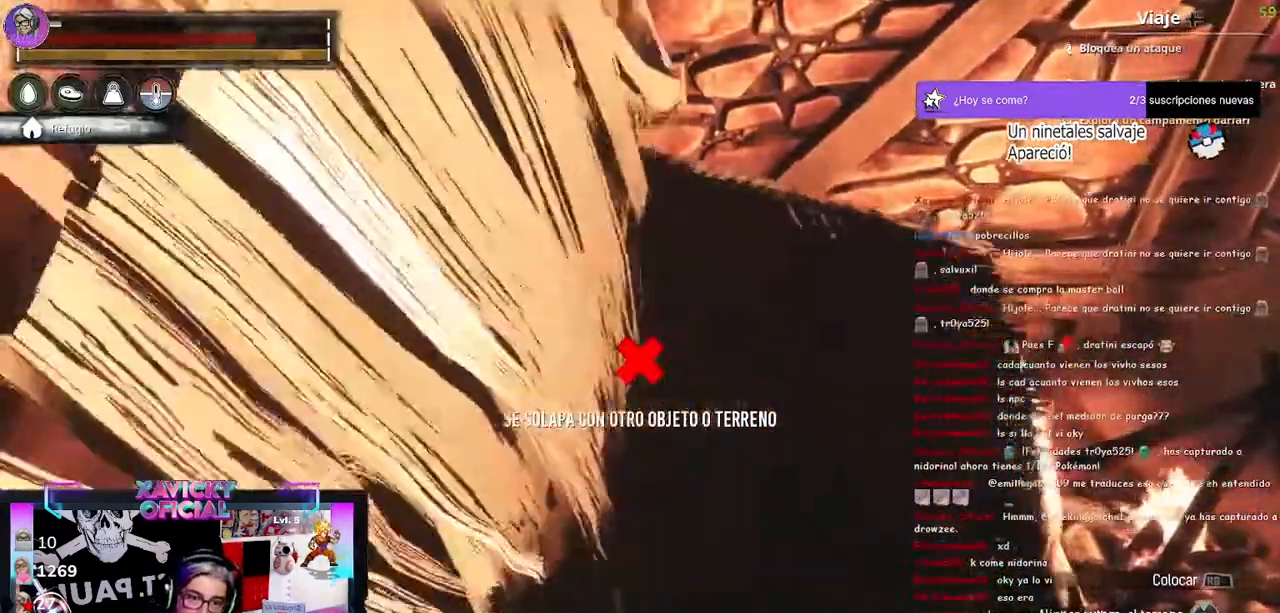
{"dt_ms": 500, "buttons": [], "left_stick": "center", "right_stick": "center"}
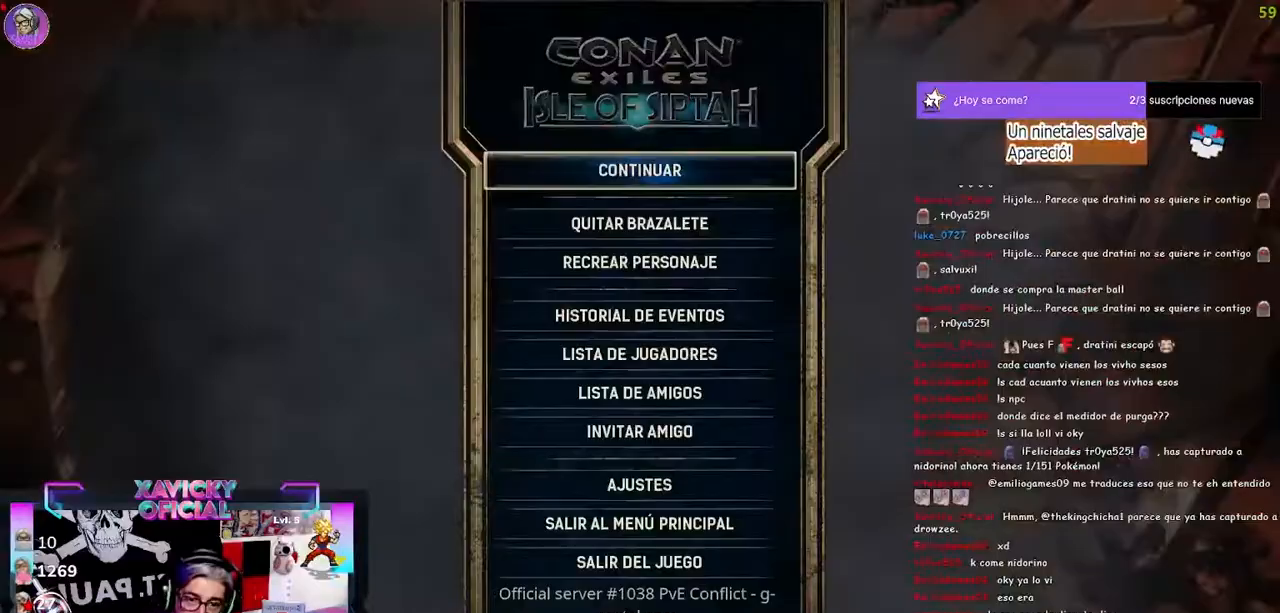
{"dt_ms": 1000, "buttons": [], "left_stick": "center", "right_stick": "center"}
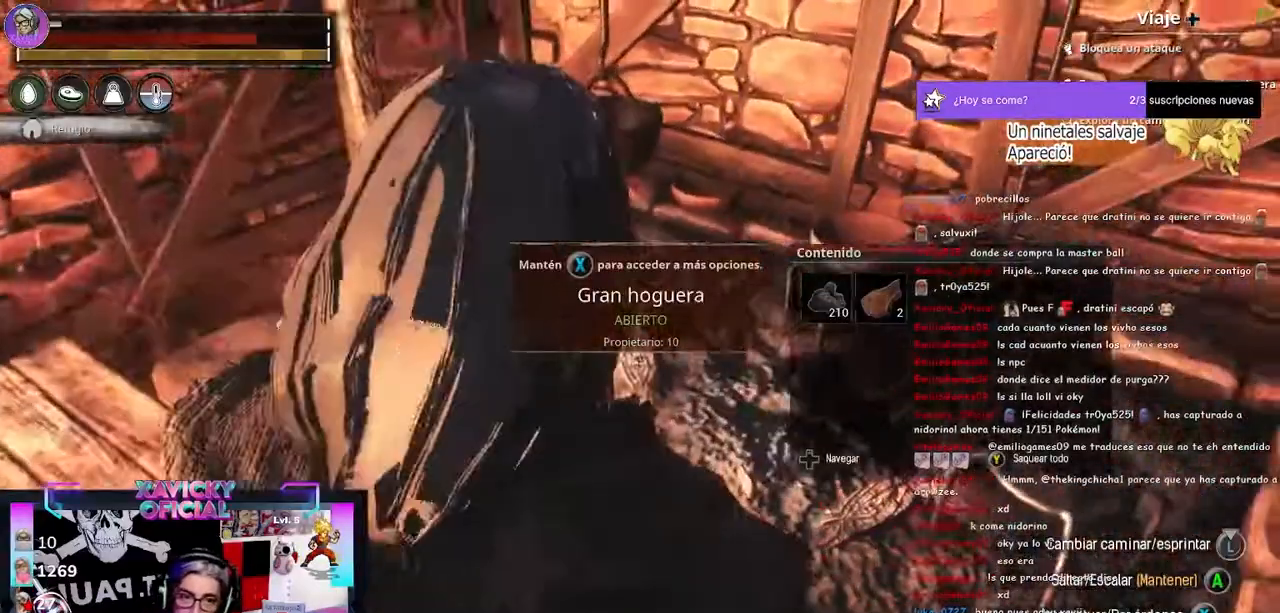
{"dt_ms": 500, "buttons": [], "left_stick": "center", "right_stick": "center"}
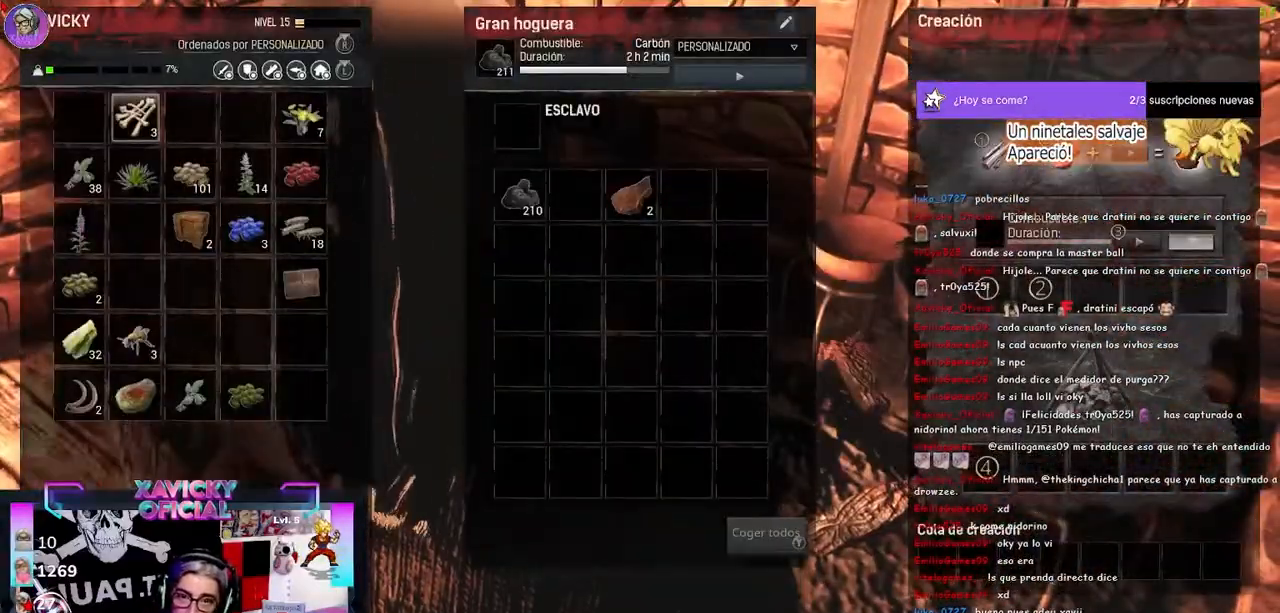
{"dt_ms": 500, "buttons": [], "left_stick": "center", "right_stick": "center", "events": [[67, "DPAD_RIGHT", "down"], [133, "DPAD_RIGHT", "up"], [200, "DPAD_RIGHT", "down"], [300, "DPAD_RIGHT", "up"], [367, "DPAD_RIGHT", "down"], [433, "DPAD_RIGHT", "up"]]}
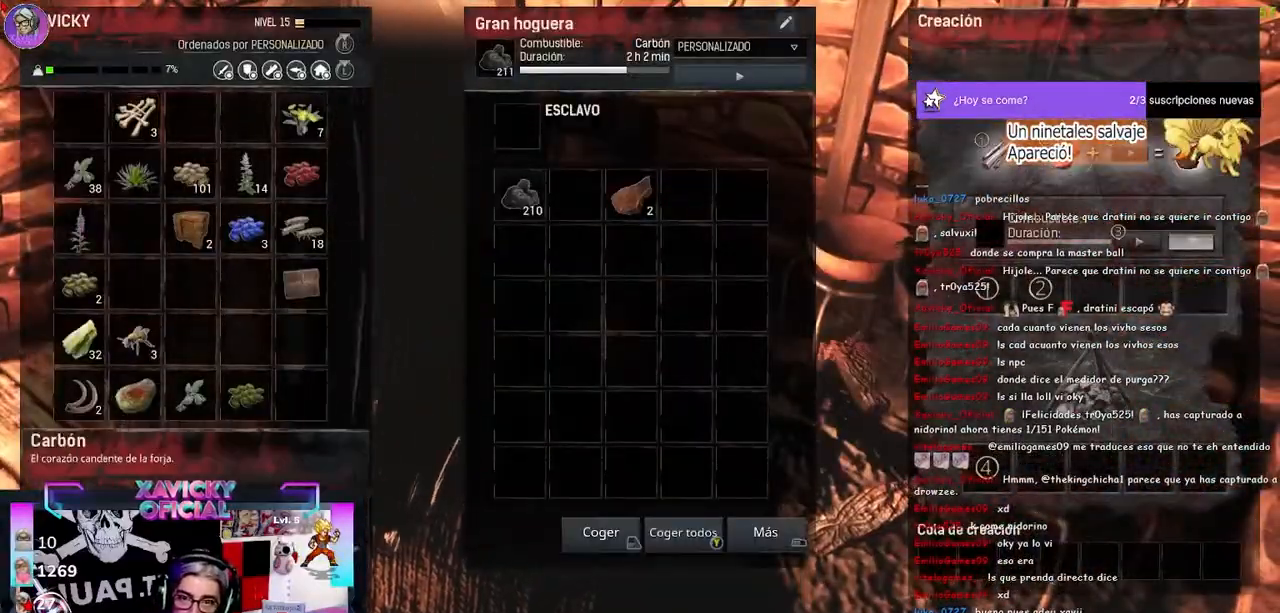
{"dt_ms": 500, "buttons": [], "left_stick": "center", "right_stick": "center", "events": [[33, "DPAD_RIGHT", "down"], [100, "DPAD_RIGHT", "up"], [167, "X", "down"], [267, "X", "up"], [333, "X", "down"], [433, "X", "up"]]}
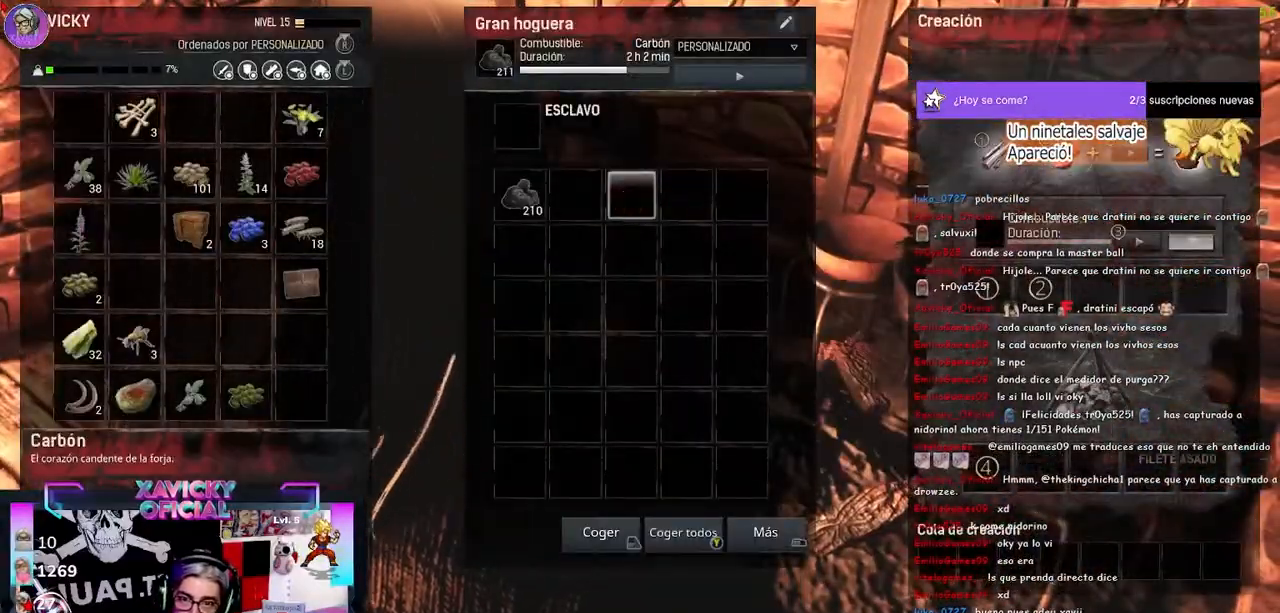
{"dt_ms": 500, "buttons": [], "left_stick": "center", "right_stick": "center", "events": []}
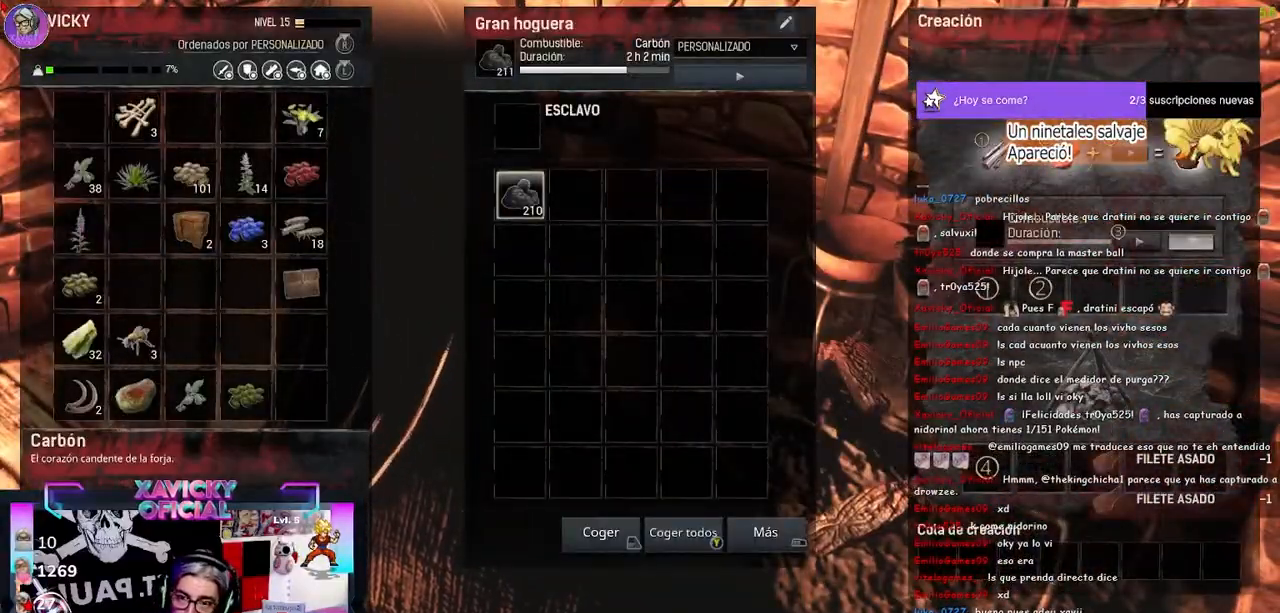
{"dt_ms": 500, "buttons": [], "left_stick": "center", "right_stick": "center", "events": [[300, "B", "down"], [367, "B", "up"]]}
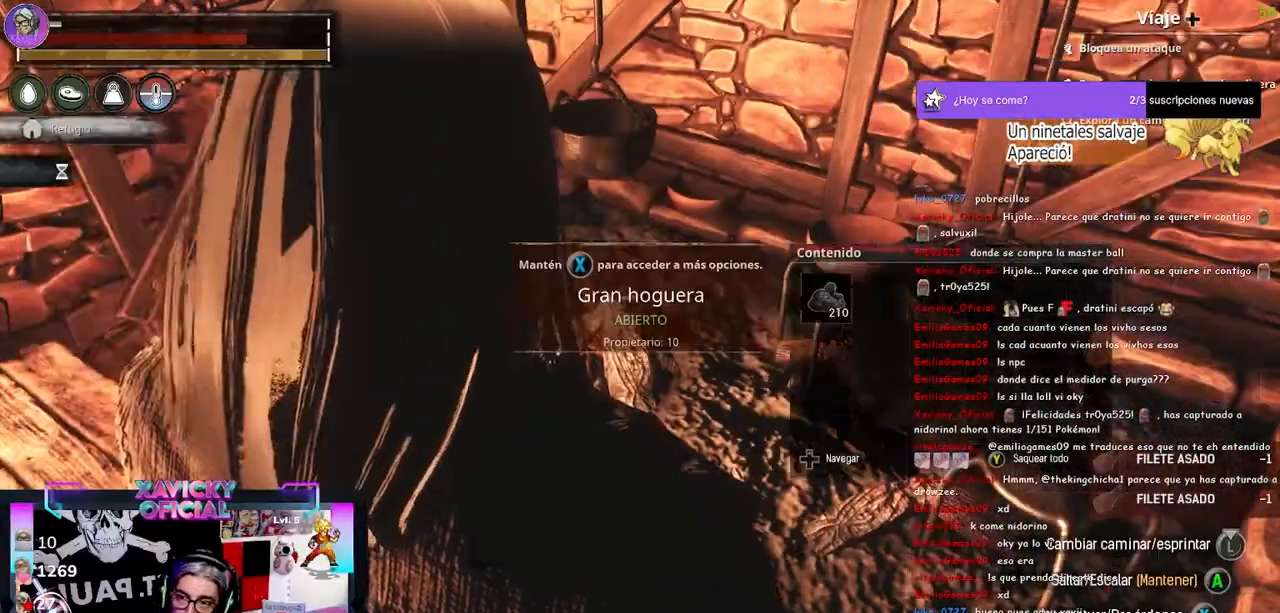
{"dt_ms": 500, "buttons": [], "left_stick": "center", "right_stick": "left", "events": [[33, "right_stick", "left"]]}
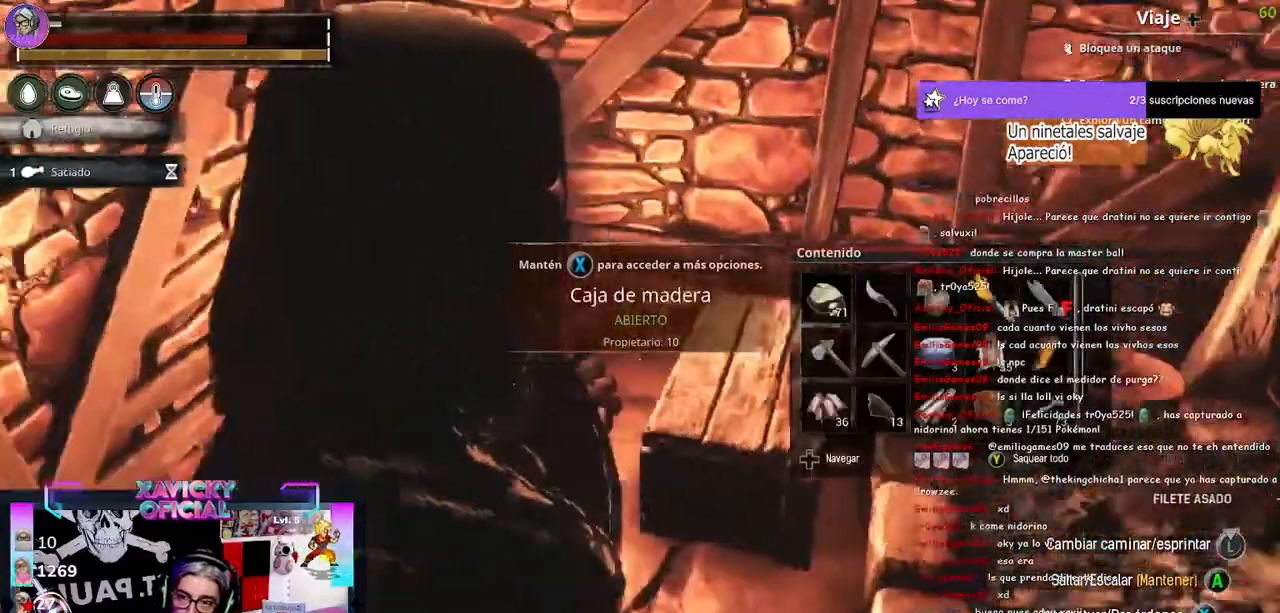
{"dt_ms": 500, "buttons": [], "left_stick": "up-right", "right_stick": "left", "events": [[133, "left_stick", "up-left"], [233, "left_stick", "center"], [467, "left_stick", "up-right"]]}
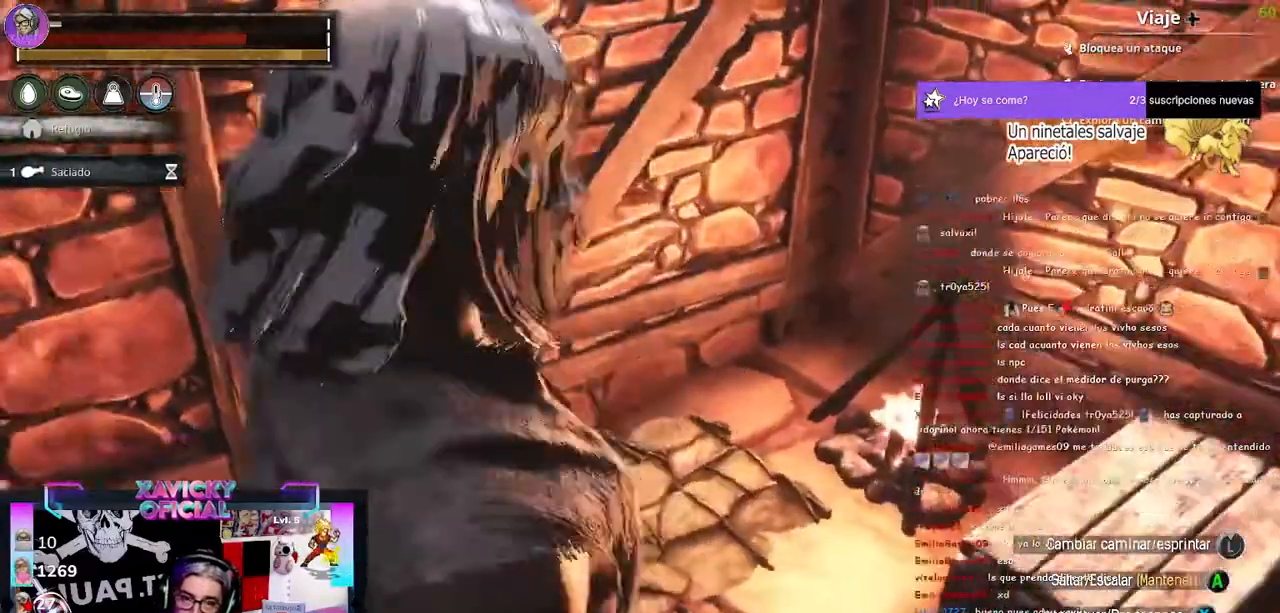
{"dt_ms": 500, "buttons": ["DPAD_DOWN"], "left_stick": "center", "right_stick": "right", "events": [[233, "DPAD_DOWN", "down"], [233, "left_stick", "center"], [233, "right_stick", "center"], [500, "right_stick", "right"]]}
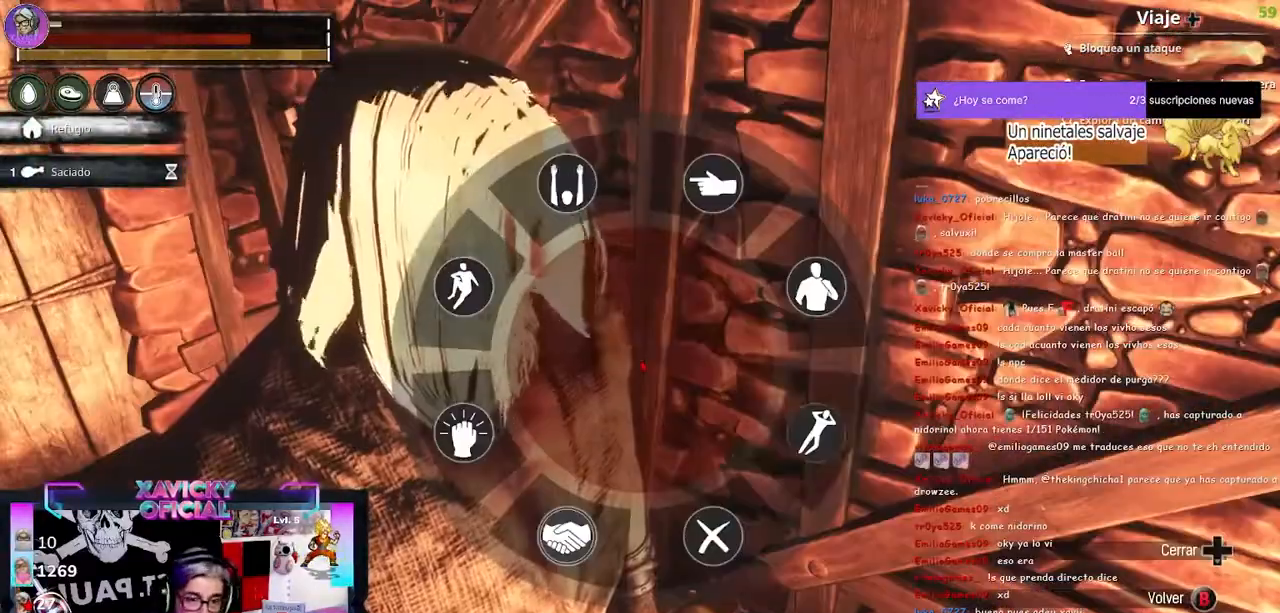
{"dt_ms": 500, "buttons": ["A", "DPAD_DOWN"], "left_stick": "center", "right_stick": "center", "events": [[333, "right_stick", "center"], [433, "A", "down"]]}
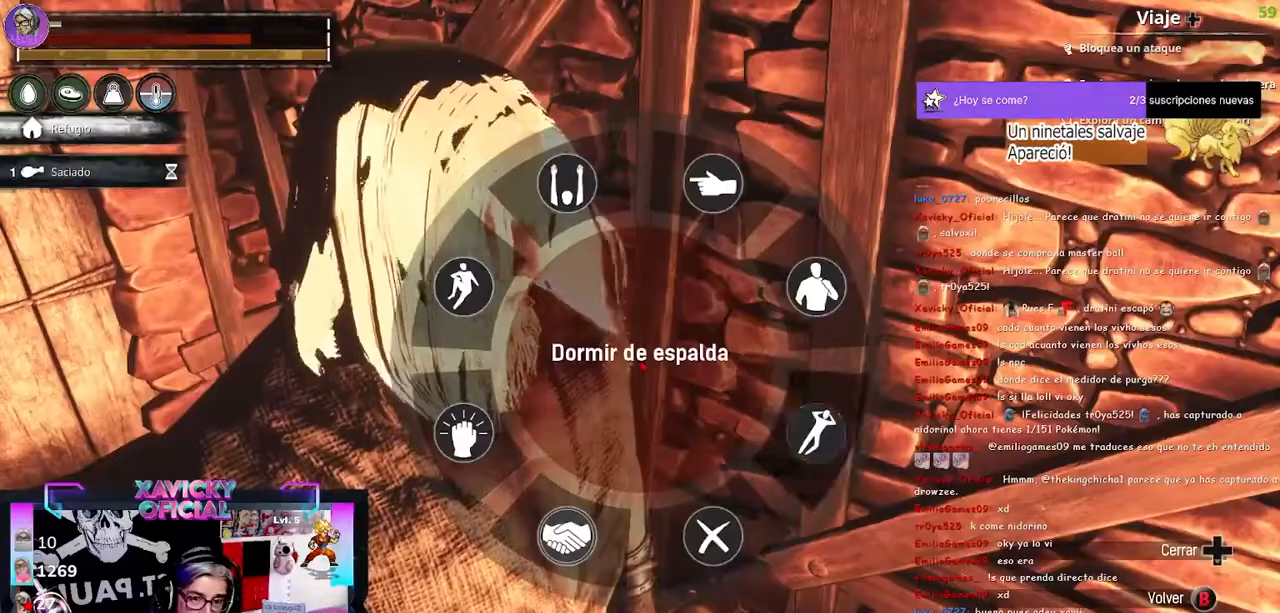
{"dt_ms": 500, "buttons": ["DPAD_DOWN"], "left_stick": "center", "right_stick": "center", "events": [[33, "A", "up"]]}
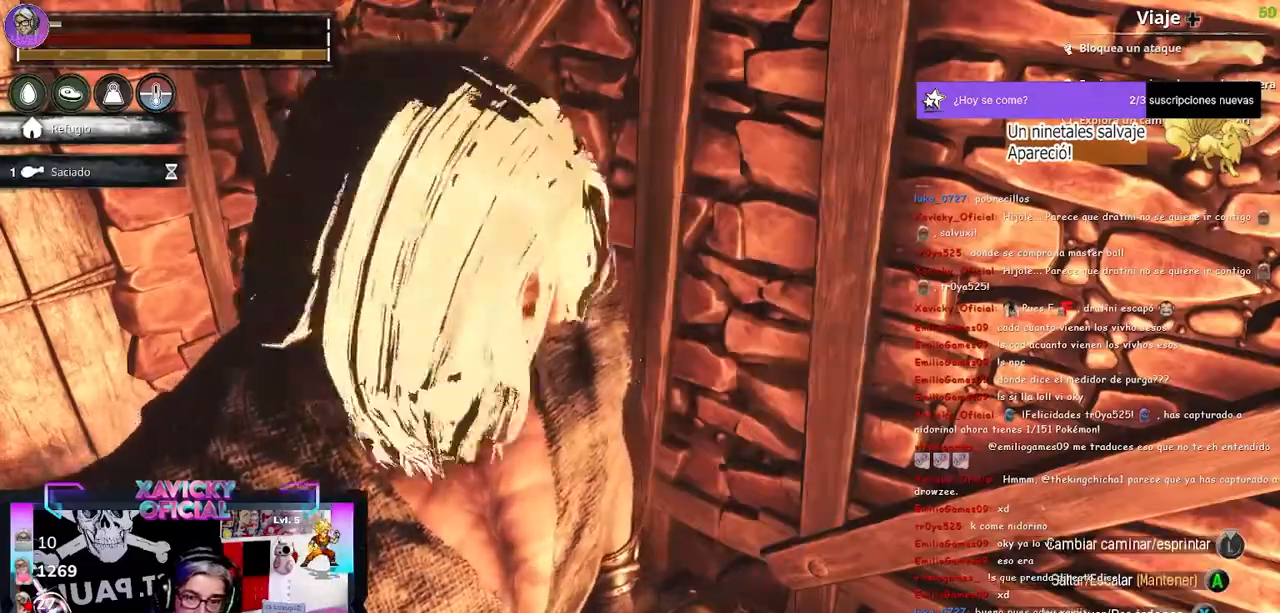
{"dt_ms": 1000, "buttons": [], "left_stick": "center", "right_stick": "right"}
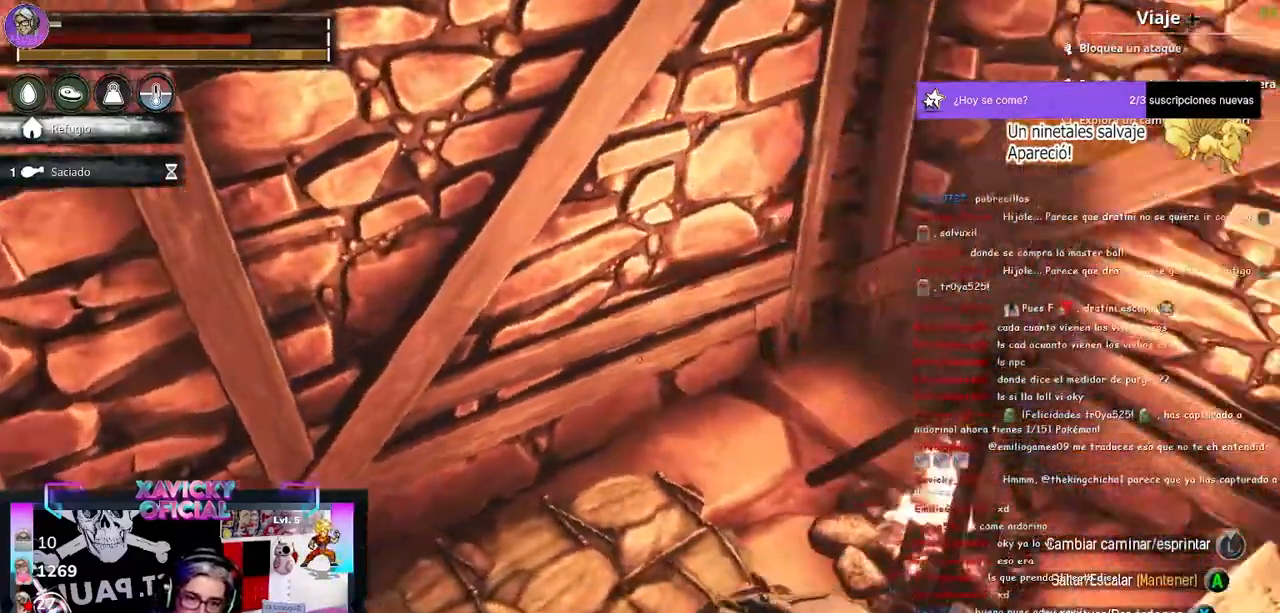
{"dt_ms": 500, "buttons": [], "left_stick": "center", "right_stick": "center", "events": [[333, "right_stick", "down-right"], [500, "right_stick", "center"]]}
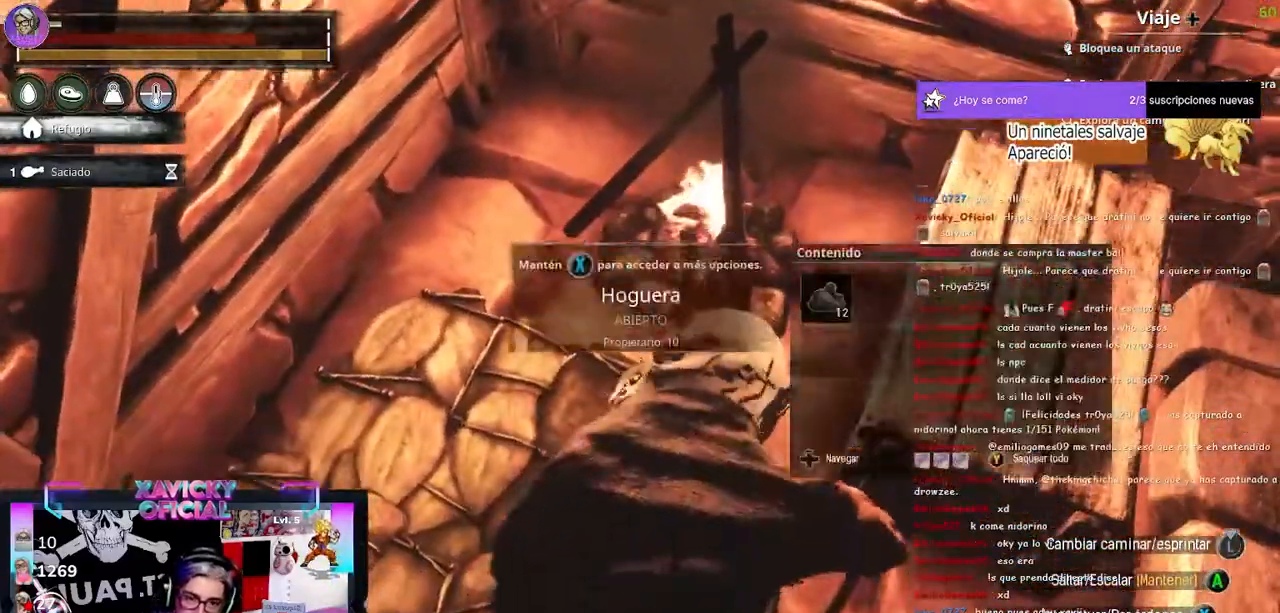
{"dt_ms": 500, "buttons": [], "left_stick": "center", "right_stick": "center", "events": []}
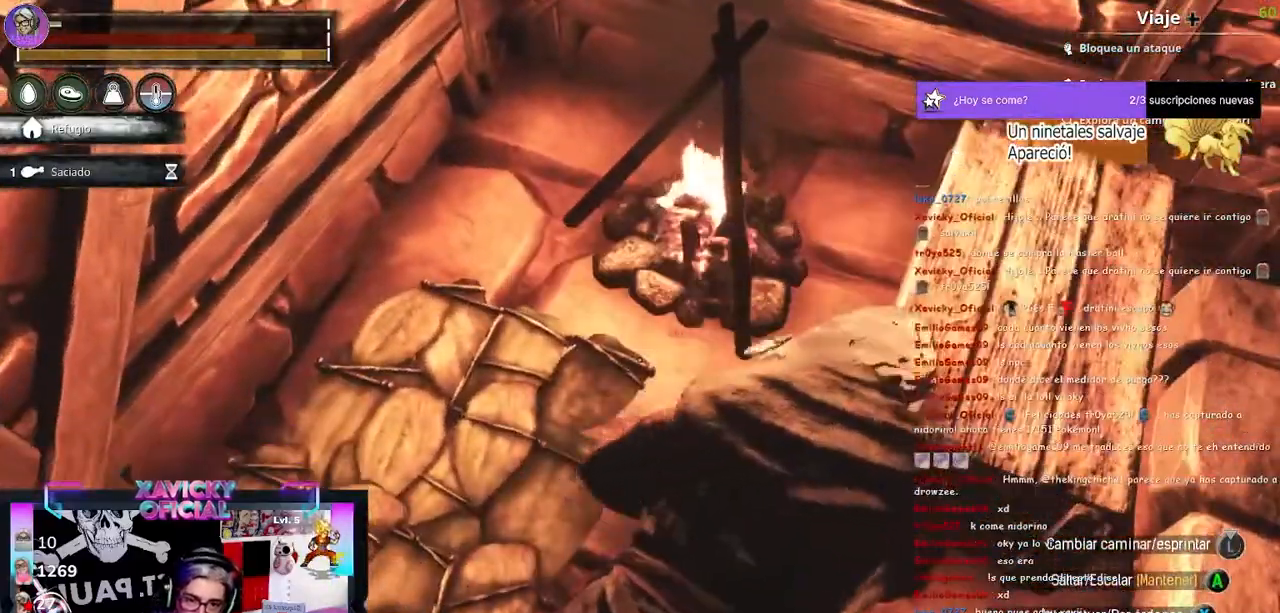
{"dt_ms": 500, "buttons": [], "left_stick": "center", "right_stick": "center", "events": []}
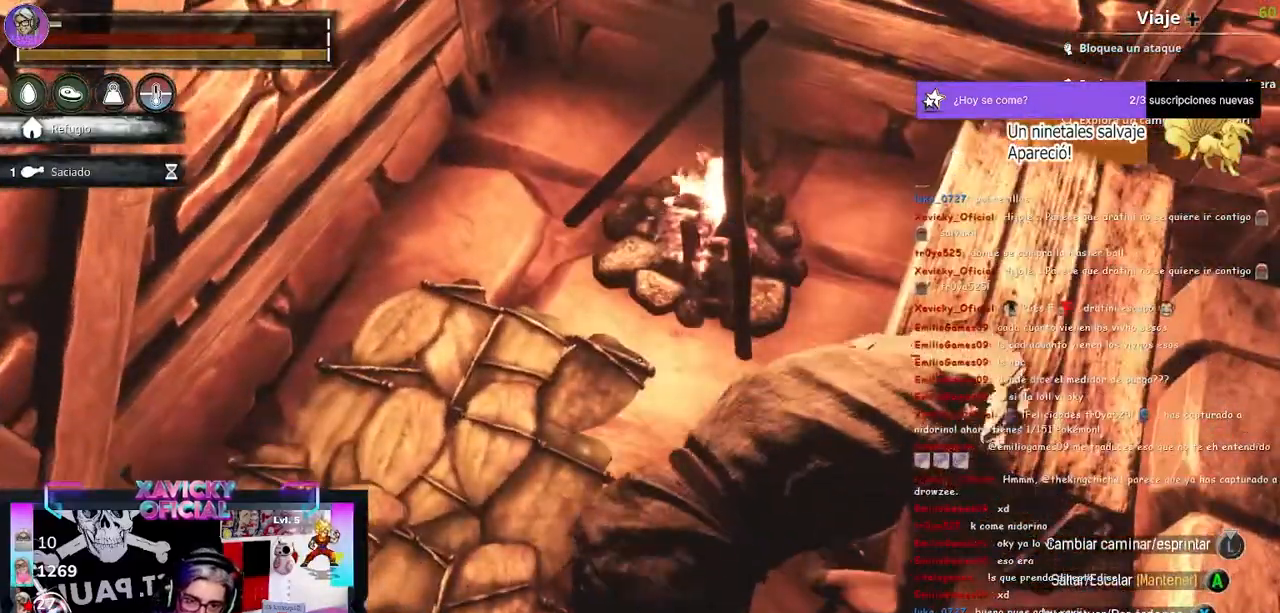
{"dt_ms": 500, "buttons": [], "left_stick": "center", "right_stick": "left", "events": [[233, "right_stick", "left"]]}
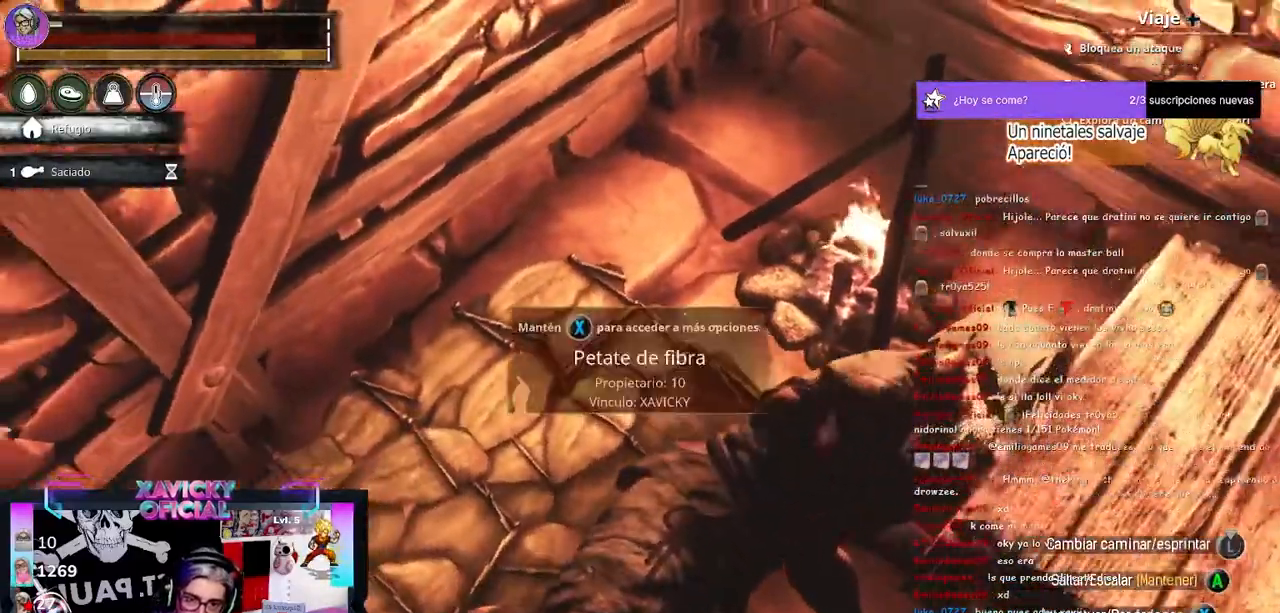
{"dt_ms": 500, "buttons": [], "left_stick": "up", "right_stick": "right", "events": [[67, "left_stick", "left"], [167, "L2", "down"], [233, "L2", "up"], [267, "left_stick", "center"], [300, "right_stick", "center"], [467, "left_stick", "up"], [467, "right_stick", "right"]]}
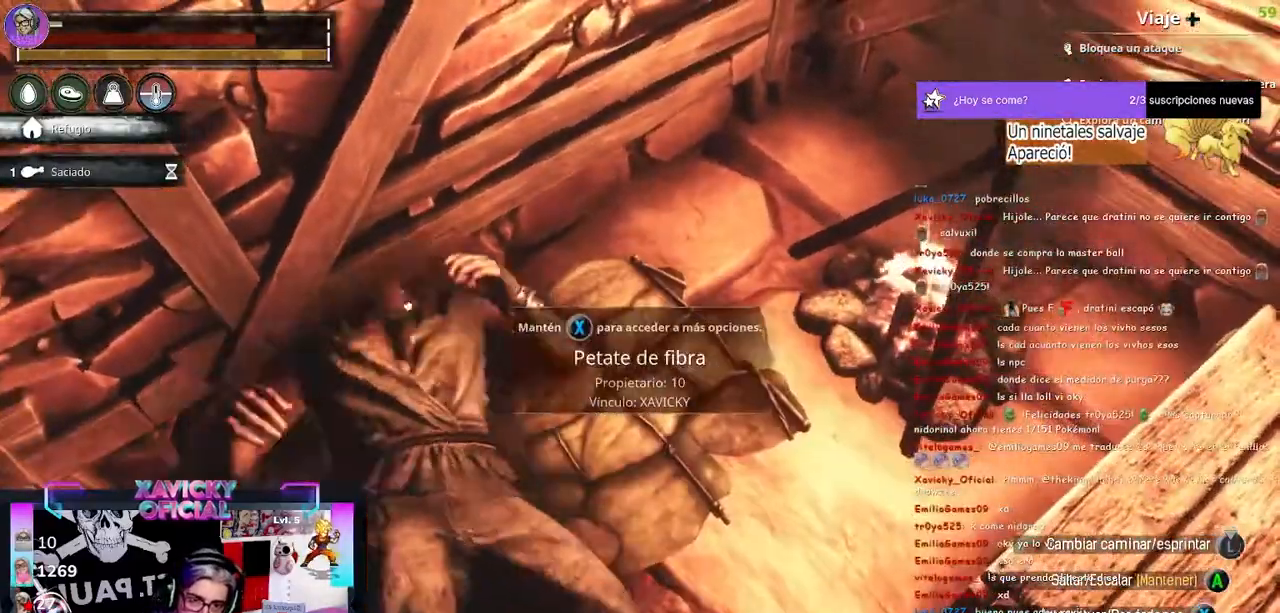
{"dt_ms": 500, "buttons": [], "left_stick": "center", "right_stick": "center", "events": [[33, "right_stick", "center"], [100, "left_stick", "center"], [400, "right_stick", "right"], [500, "right_stick", "center"]]}